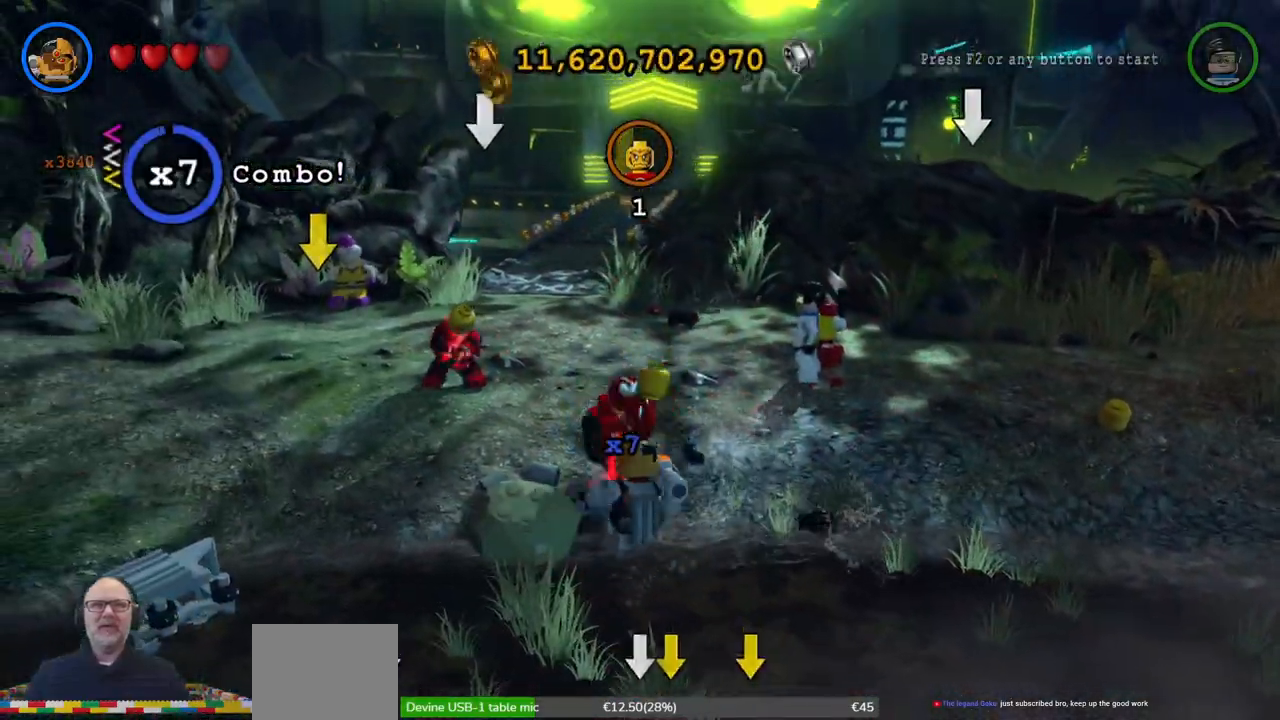
Gameplay with a controller (Xbox layout); each line is a JSON object with the inputs held at the frame after it (dt_ms = milliseconds from this image to that frame). "events" lists button and stick changes between this image and that frame as [ms after this image, input, new state], when the widget could be followed in between. Not read: L2 R2 right_stick.
{"dt_ms": 500, "buttons": [], "left_stick": "up-left", "events": [[367, "left_stick", "up-left"]]}
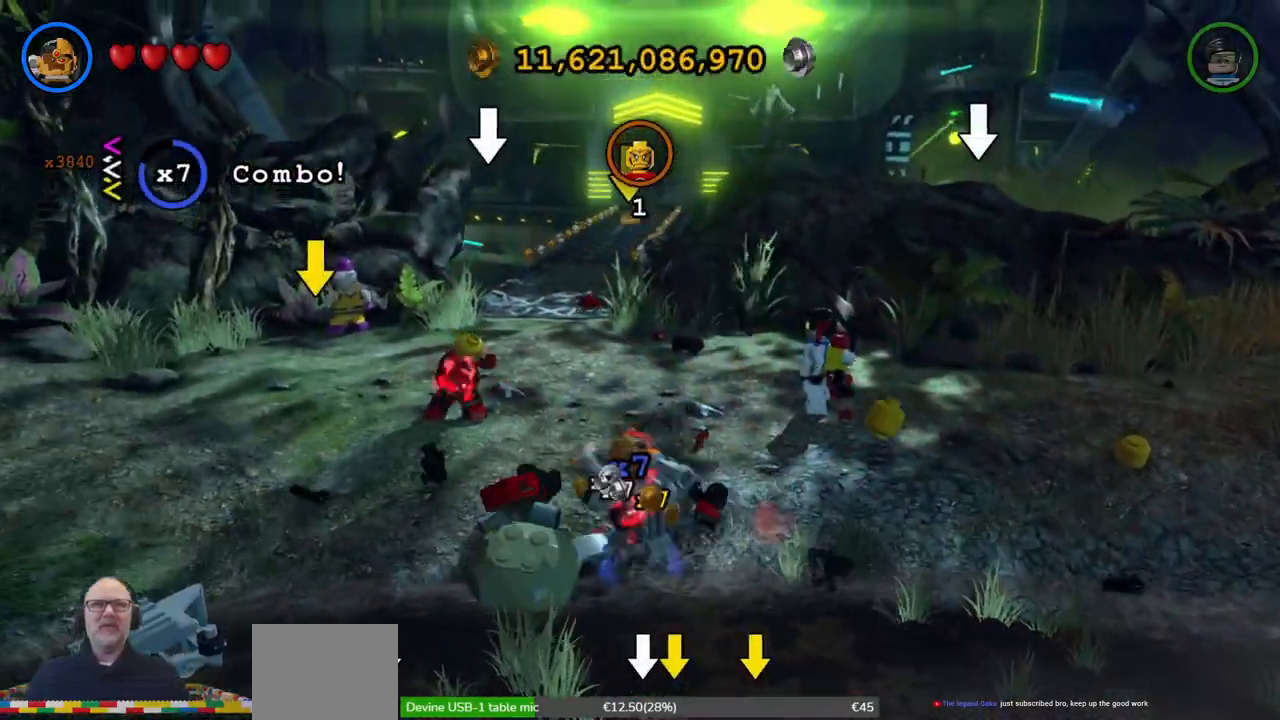
{"dt_ms": 500, "buttons": ["X"], "left_stick": "up-left", "events": [[467, "X", "down"]]}
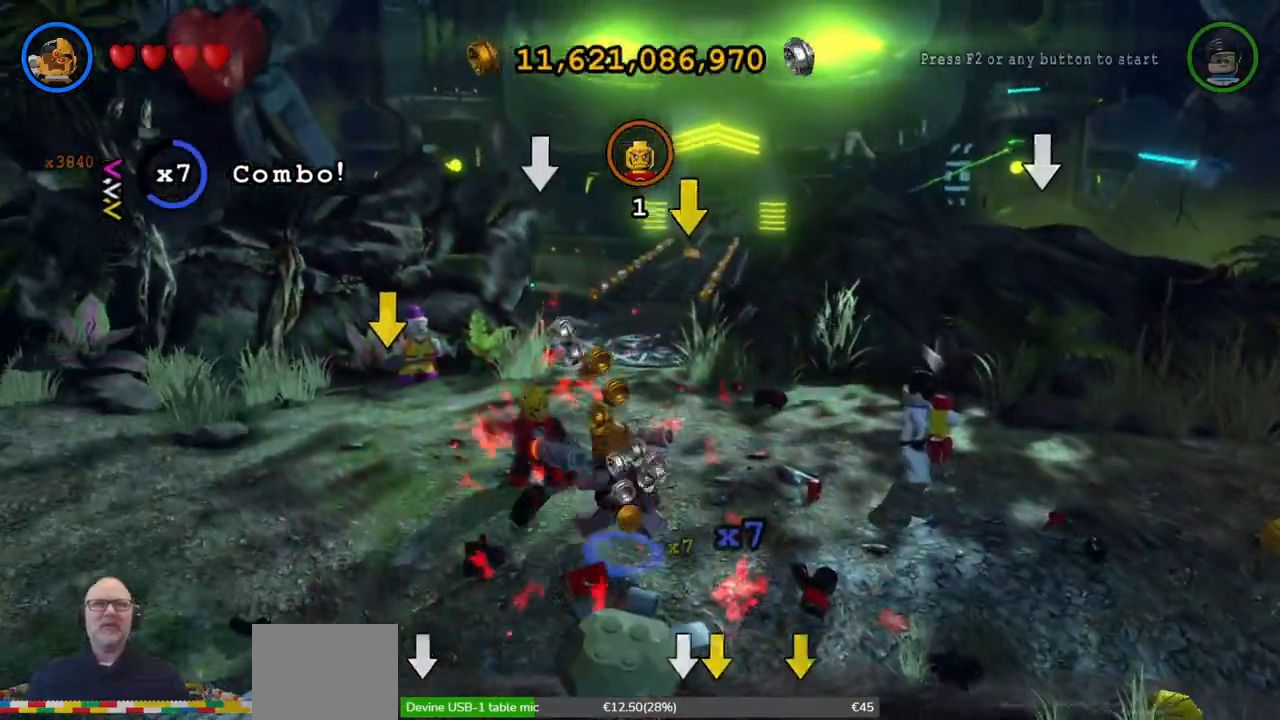
{"dt_ms": 500, "buttons": [], "left_stick": "center", "events": [[67, "X", "up"], [100, "left_stick", "center"], [167, "X", "down"], [267, "X", "up"], [333, "X", "down"], [433, "X", "up"]]}
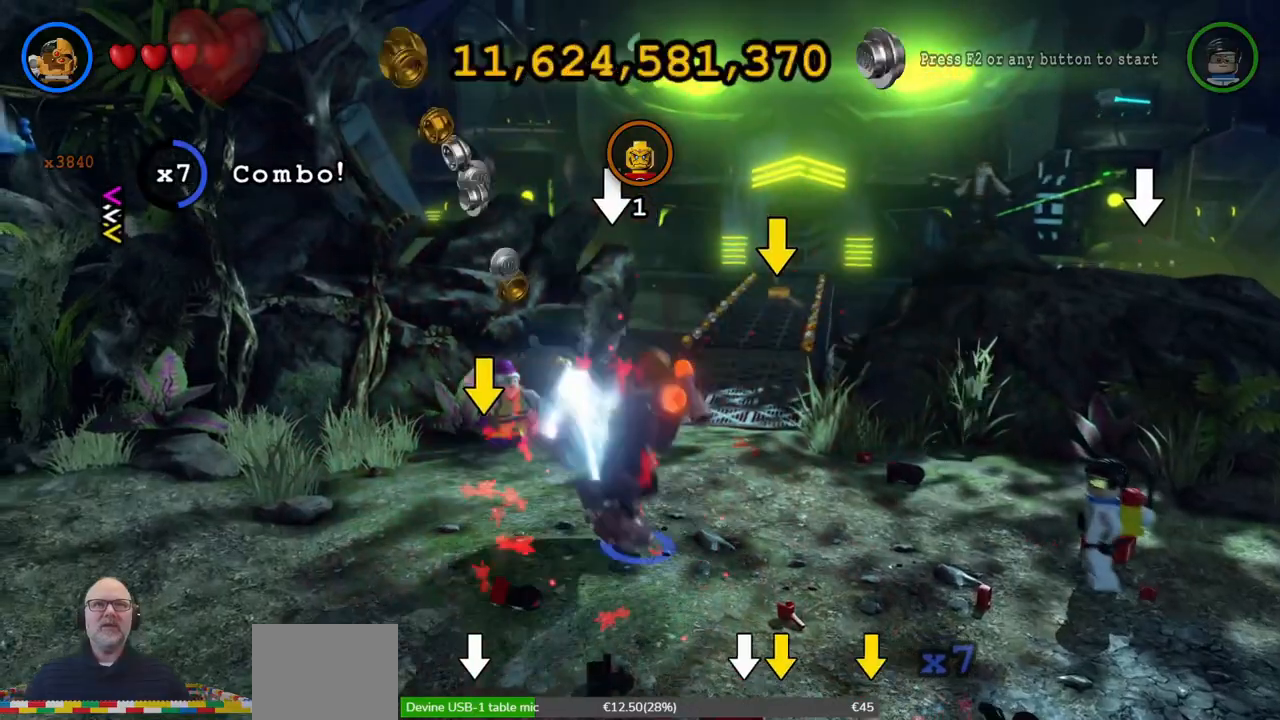
{"dt_ms": 500, "buttons": [], "left_stick": "center", "events": [[100, "X", "down"], [200, "X", "up"]]}
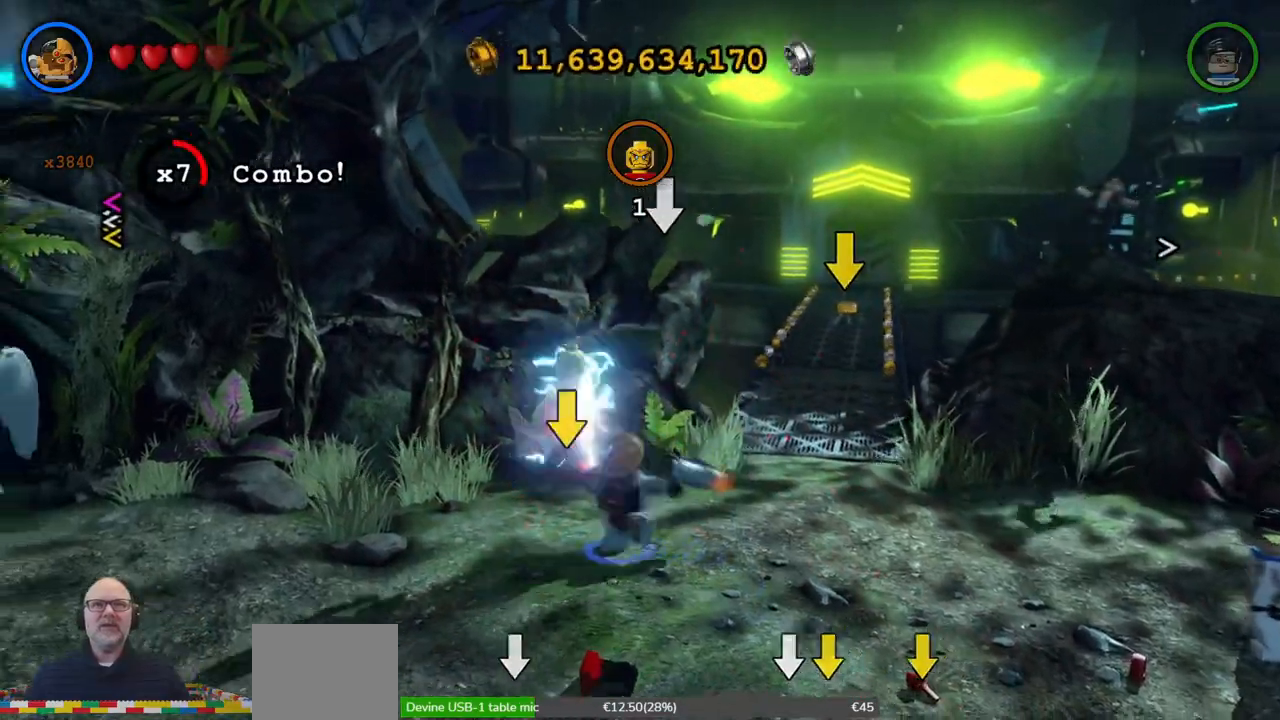
{"dt_ms": 500, "buttons": [], "left_stick": "down", "events": [[200, "left_stick", "right"], [500, "left_stick", "down"]]}
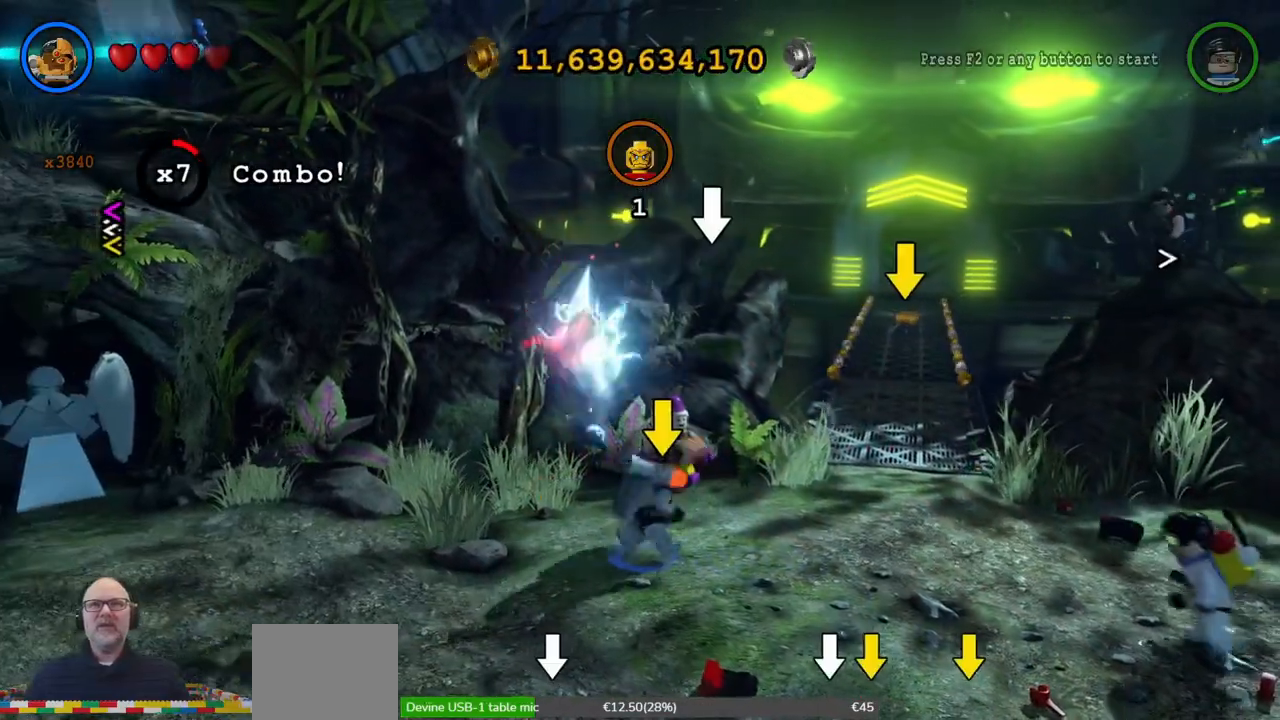
{"dt_ms": 500, "buttons": [], "left_stick": "up-left", "events": [[167, "left_stick", "down-left"], [367, "left_stick", "left"], [467, "left_stick", "up-left"]]}
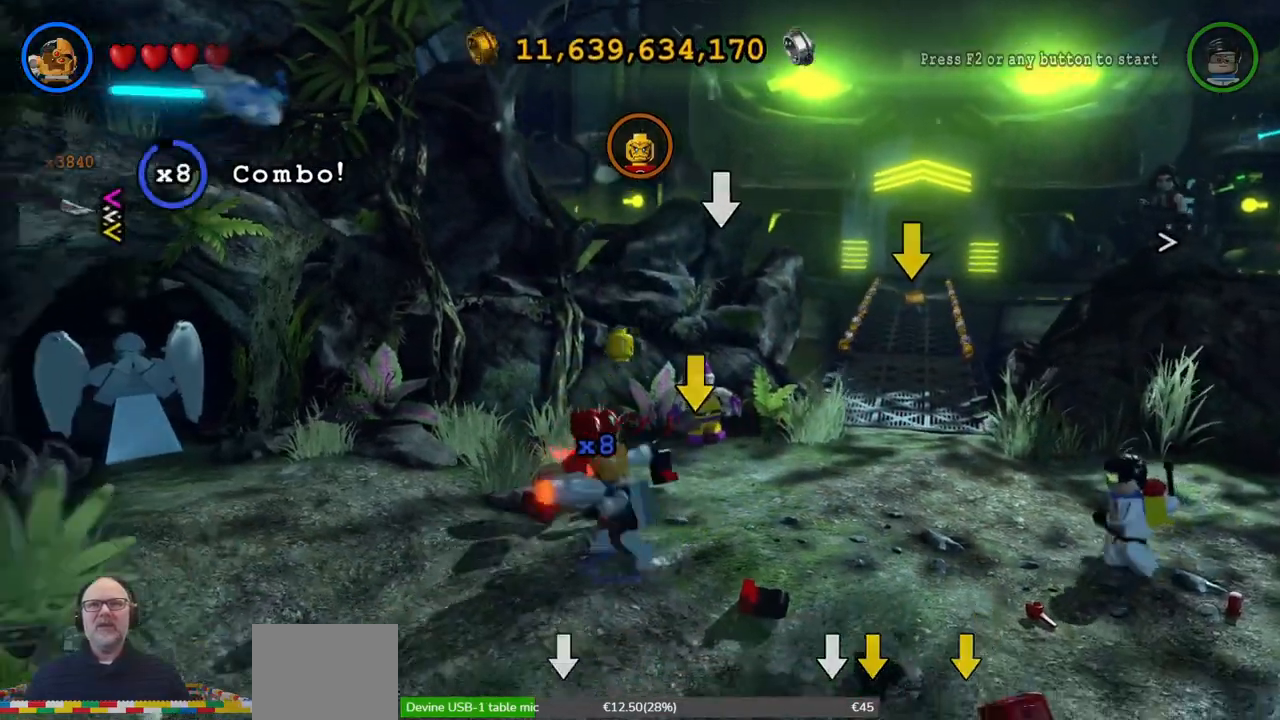
{"dt_ms": 500, "buttons": [], "left_stick": "center", "events": [[167, "X", "down"], [200, "left_stick", "up-right"], [267, "left_stick", "center"], [500, "X", "up"]]}
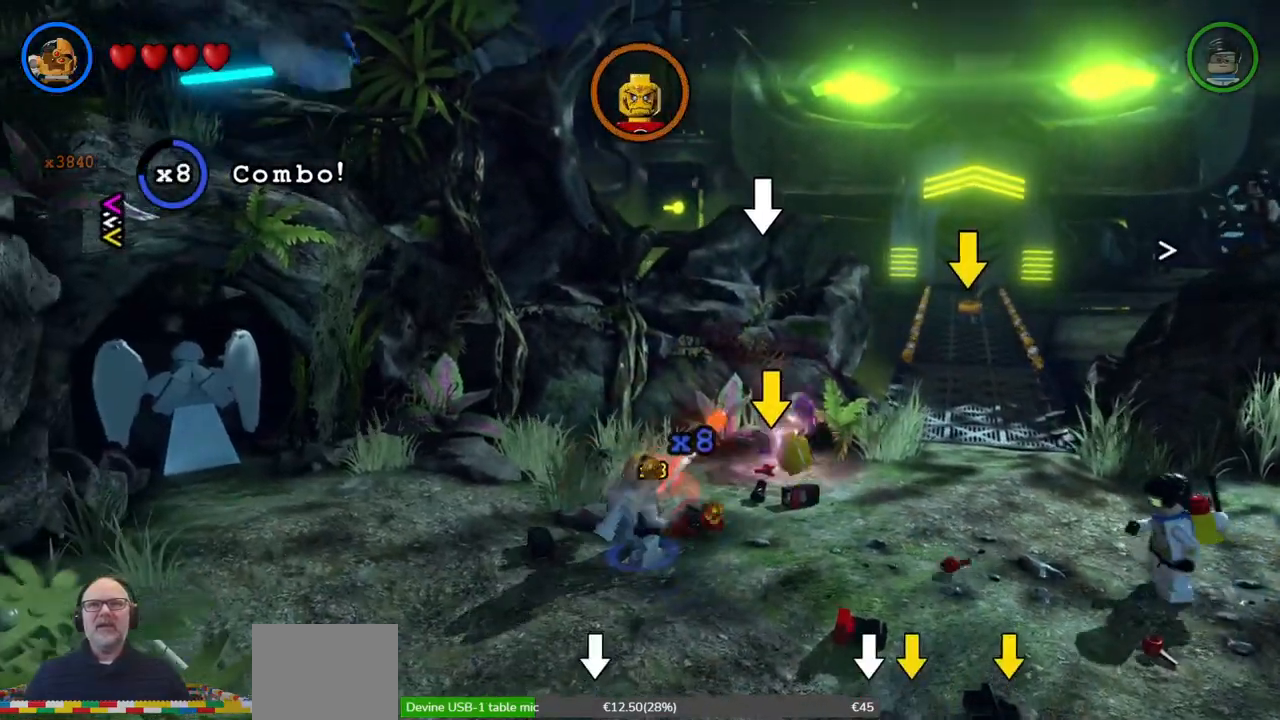
{"dt_ms": 500, "buttons": [], "left_stick": "right", "events": [[433, "left_stick", "right"]]}
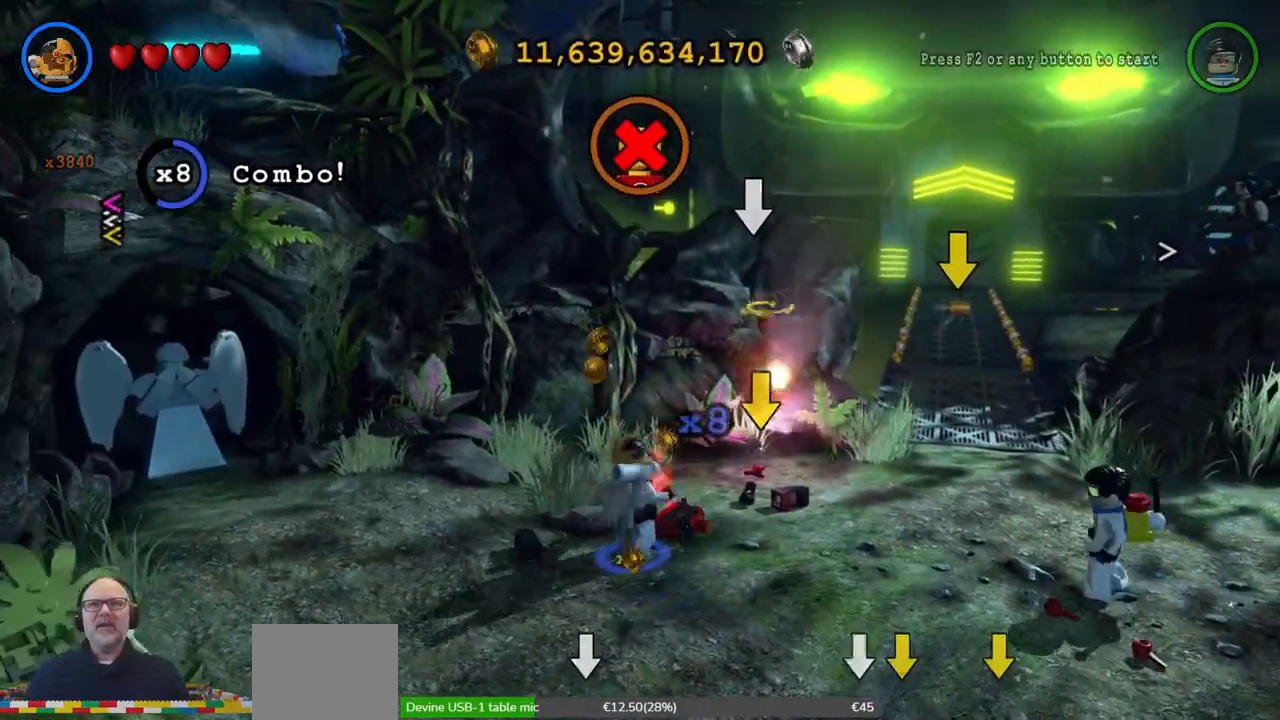
{"dt_ms": 500, "buttons": [], "left_stick": "right", "events": []}
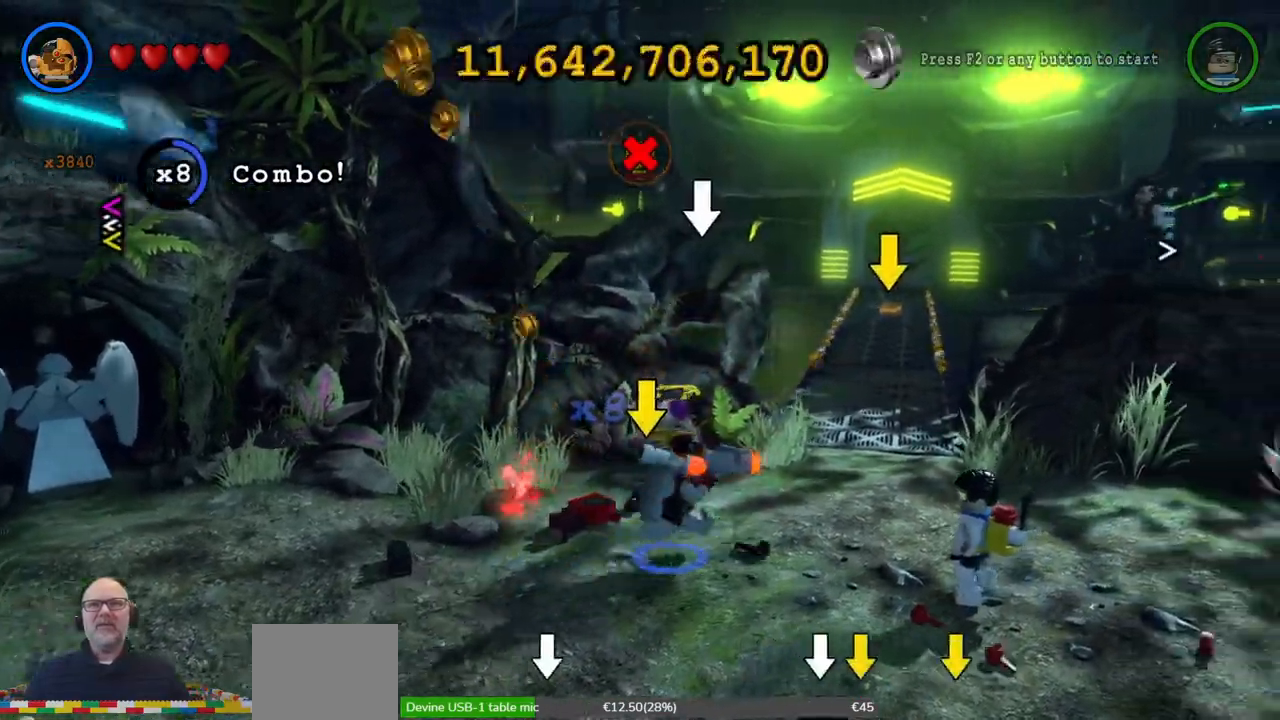
{"dt_ms": 500, "buttons": [], "left_stick": "right", "events": []}
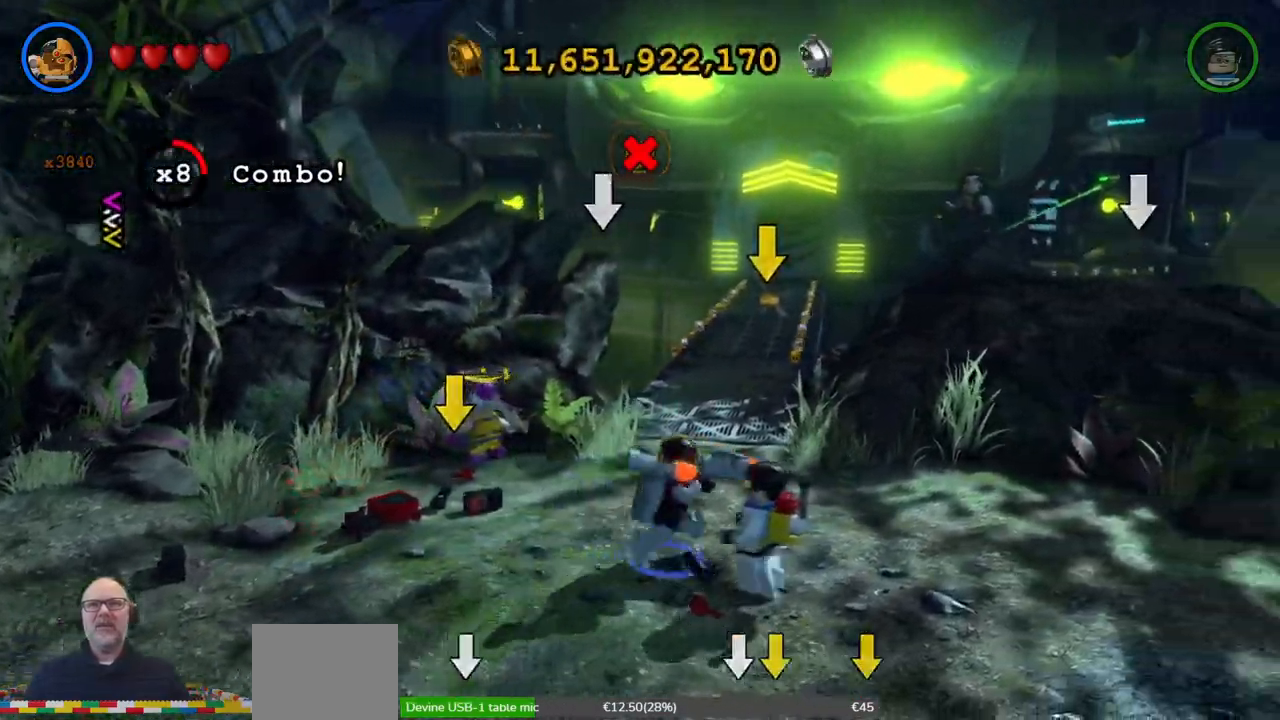
{"dt_ms": 500, "buttons": [], "left_stick": "right", "events": []}
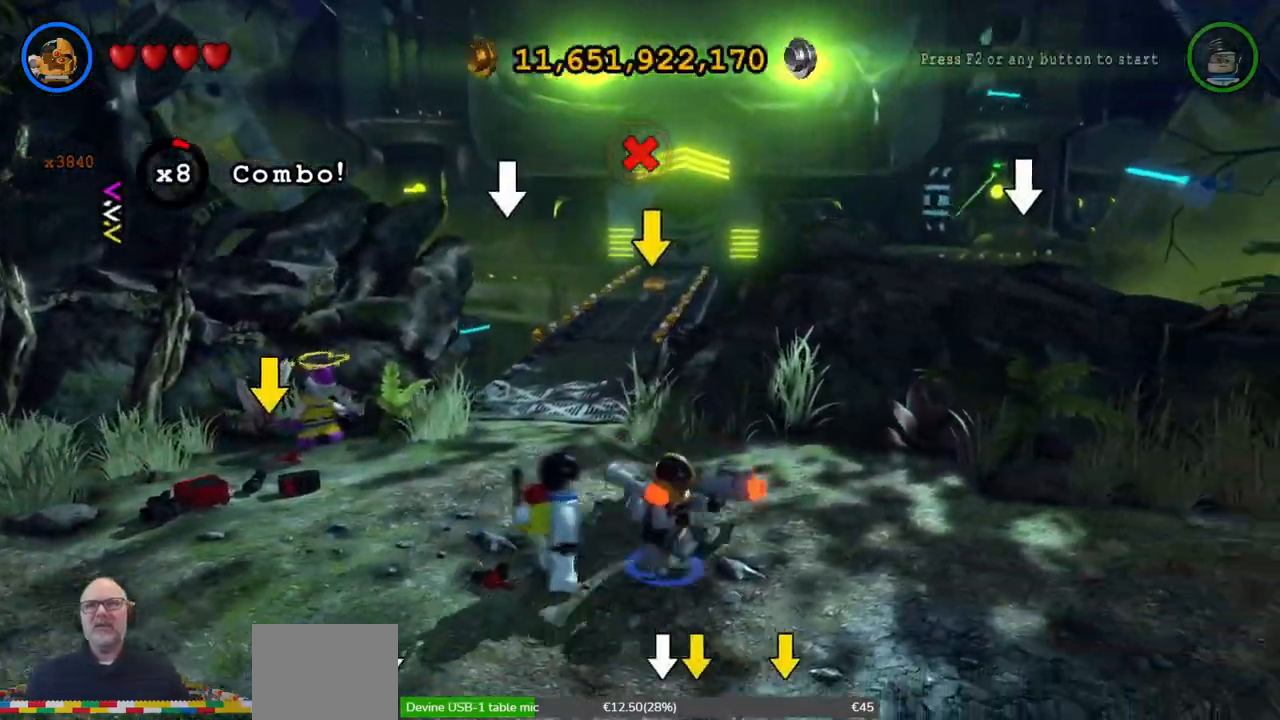
{"dt_ms": 500, "buttons": [], "left_stick": "center"}
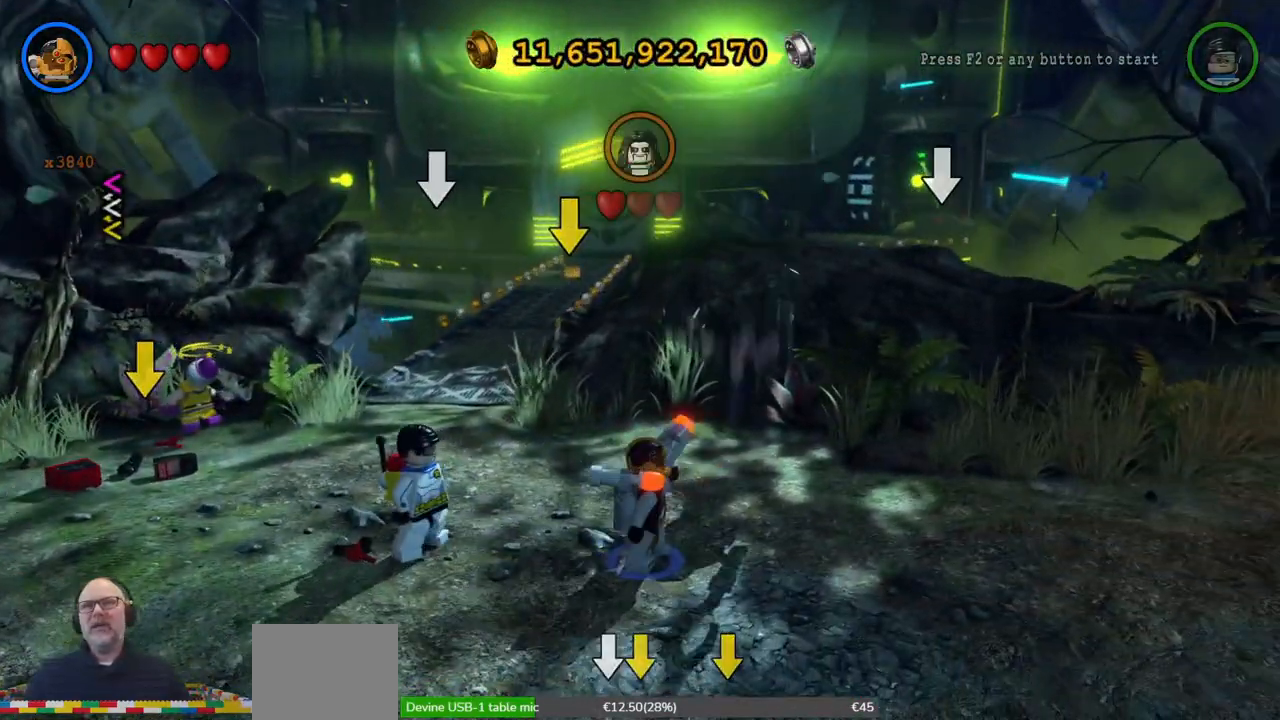
{"dt_ms": 1000, "buttons": ["X"], "left_stick": "center"}
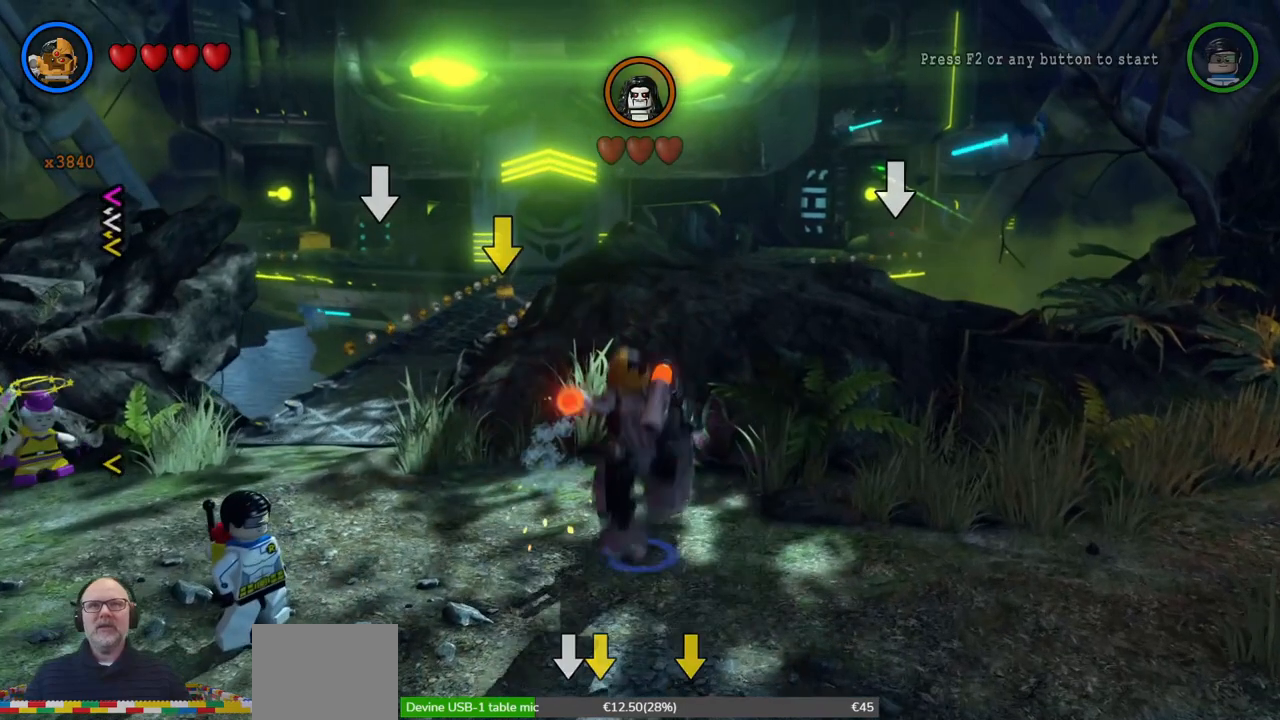
{"dt_ms": 1000, "buttons": ["X"], "left_stick": "center"}
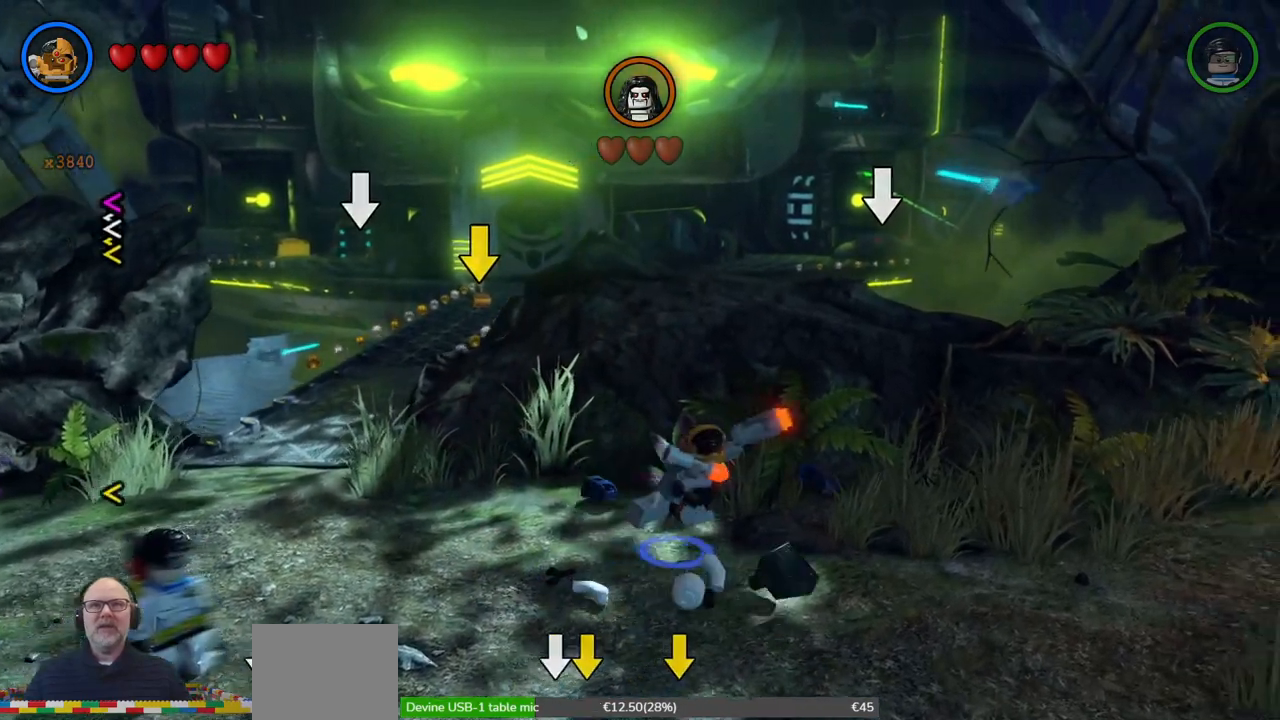
{"dt_ms": 500, "buttons": ["SELECT"], "left_stick": "center", "events": [[67, "X", "up"], [500, "SELECT", "down"]]}
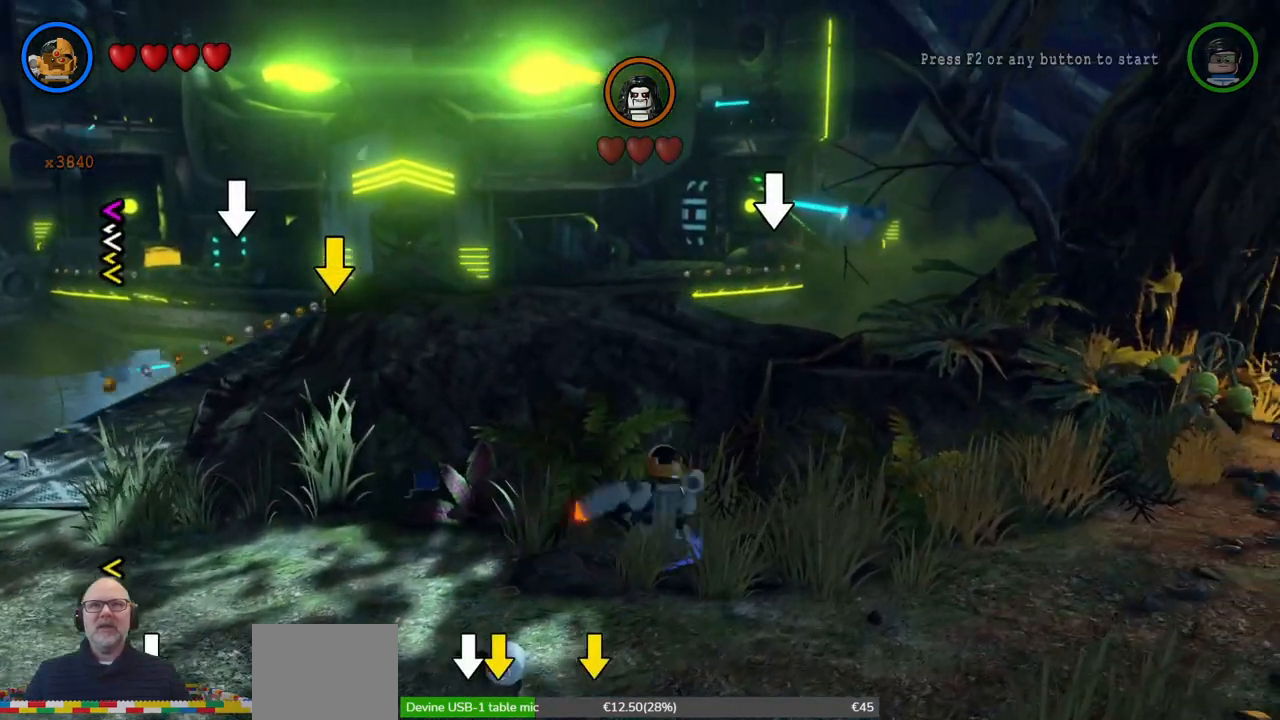
{"dt_ms": 500, "buttons": [], "left_stick": "down", "events": [[67, "SELECT", "up"], [400, "left_stick", "down"]]}
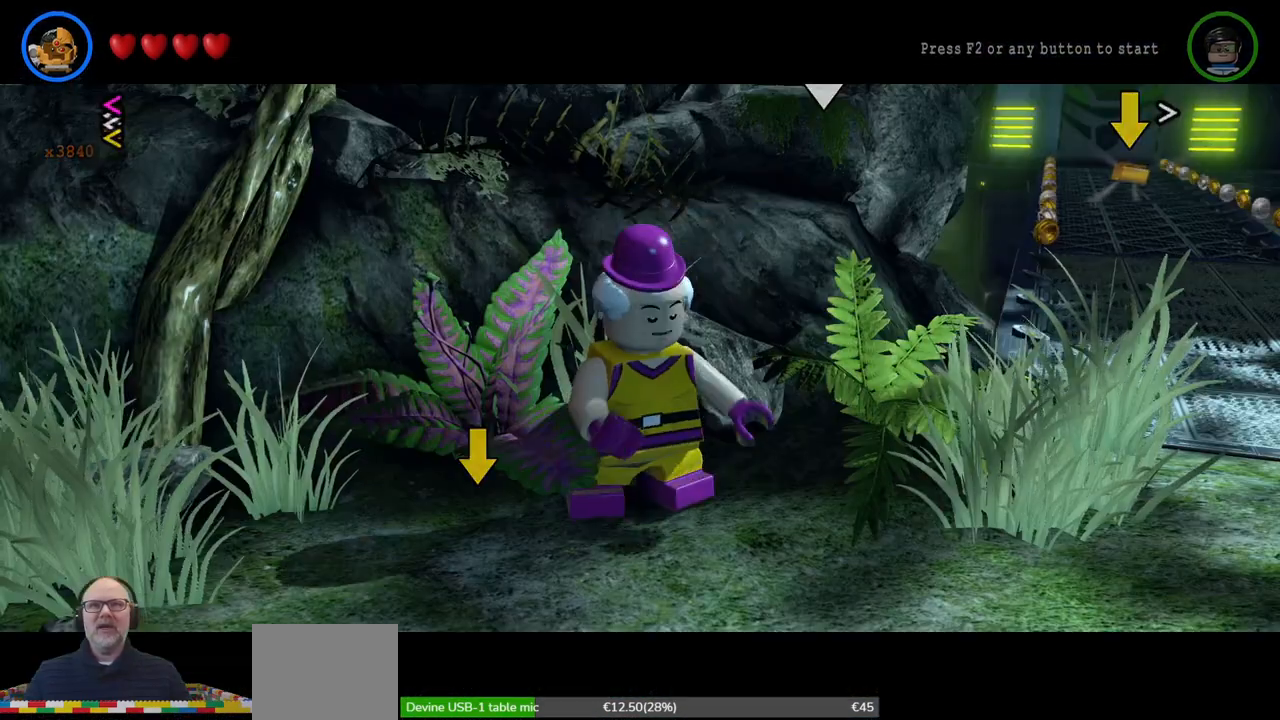
{"dt_ms": 500, "buttons": [], "left_stick": "center", "events": [[233, "left_stick", "down-left"], [400, "left_stick", "center"]]}